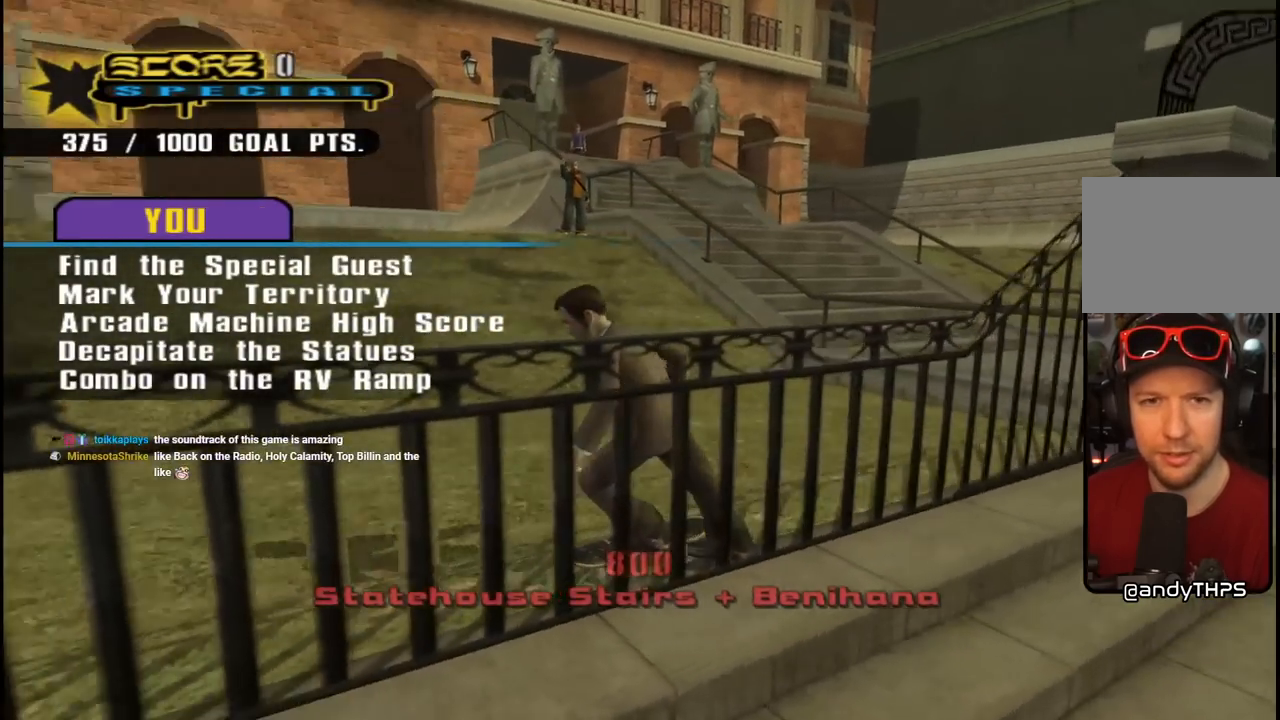
Gameplay with a controller (PlayStation layout); each line is a JSON object with the inputs held at the frame after it. "events" lists button and stick changes between this image and that frame as [ms after this image, input, new state], when the widget could be followed in between.
{"buttons": ["R1", "DPAD_RIGHT"], "left_stick": "center", "right_stick": "center", "events": [[317, "R2", "down"], [383, "R1", "down"], [467, "R2", "up"], [500, "right_stick", "center"]]}
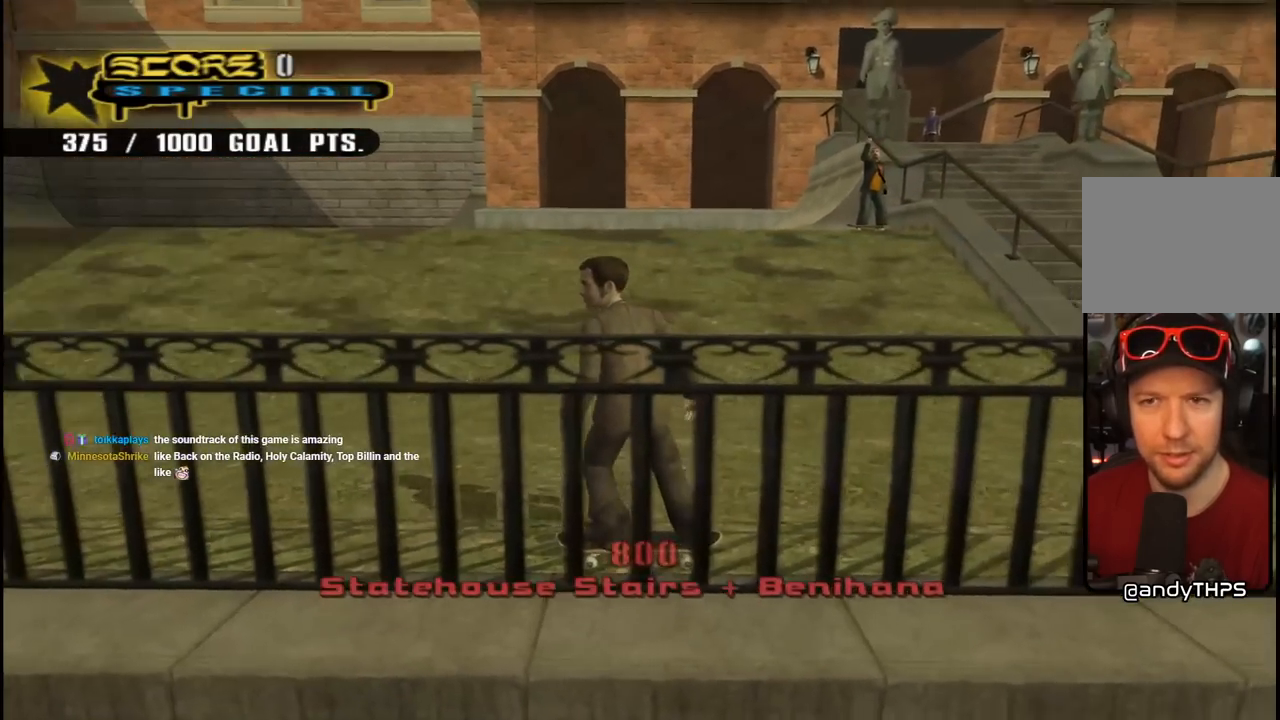
{"buttons": ["CROSS", "R1", "DPAD_RIGHT"], "left_stick": "center", "right_stick": "center", "events": [[50, "R1", "up"], [100, "CROSS", "down"], [133, "R2", "down"], [167, "R1", "down"], [283, "R2", "up"], [317, "R1", "up"], [350, "R2", "down"], [400, "R1", "down"], [500, "R2", "up"]]}
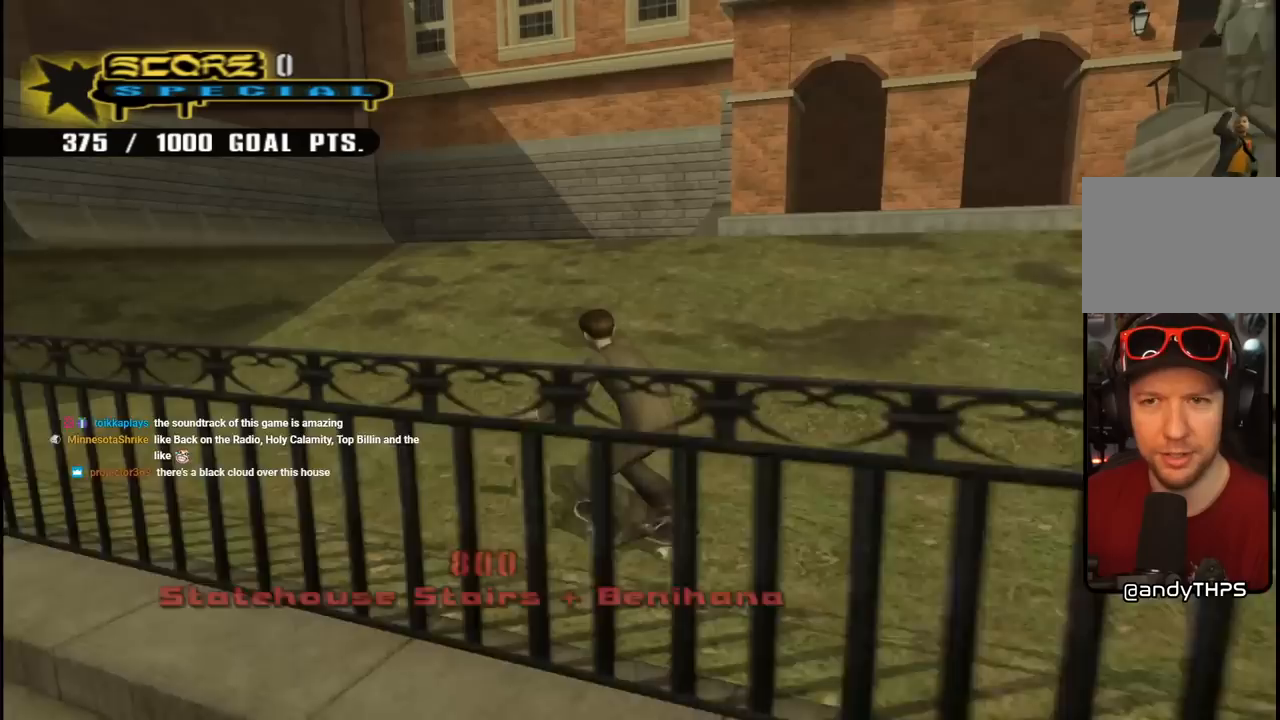
{"buttons": ["CROSS", "DPAD_RIGHT"], "left_stick": "center", "right_stick": "center", "events": [[33, "R1", "up"], [83, "R2", "down"], [150, "R1", "down"], [267, "R2", "up"], [283, "R1", "up"]]}
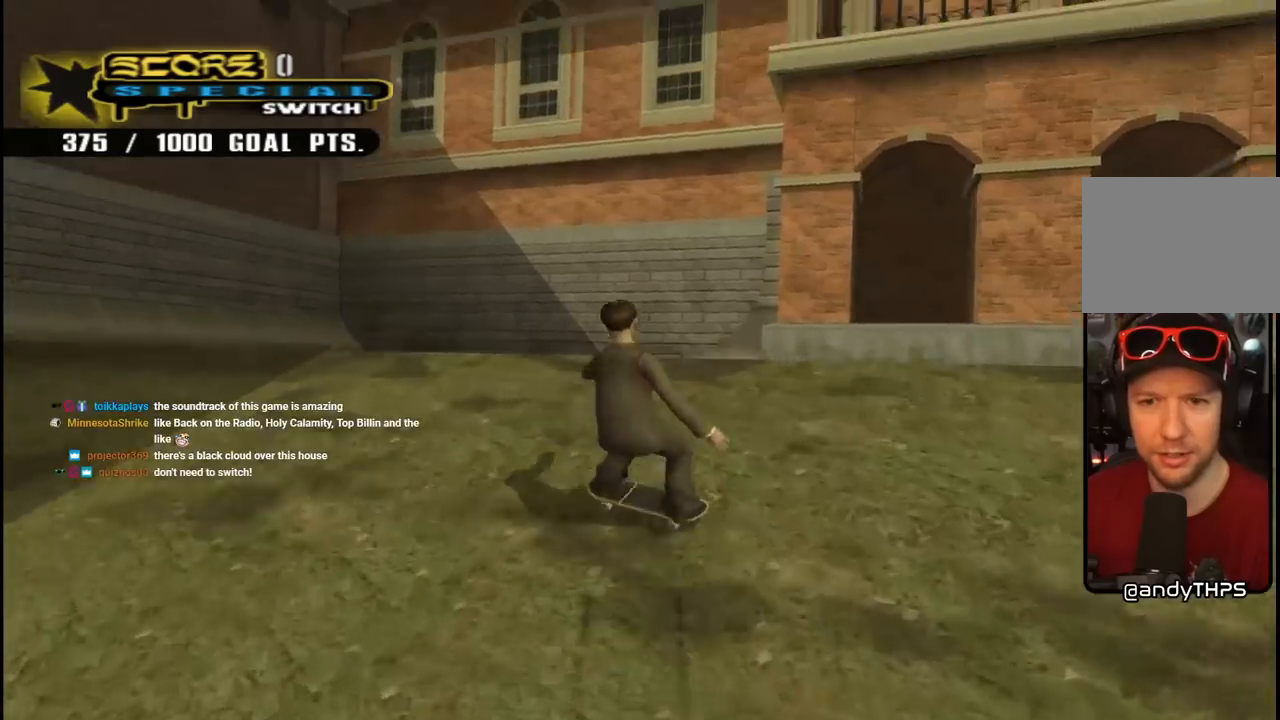
{"buttons": ["CROSS", "DPAD_RIGHT"], "left_stick": "center", "right_stick": "center", "events": [[67, "DPAD_DOWN", "down"], [283, "DPAD_DOWN", "up"]]}
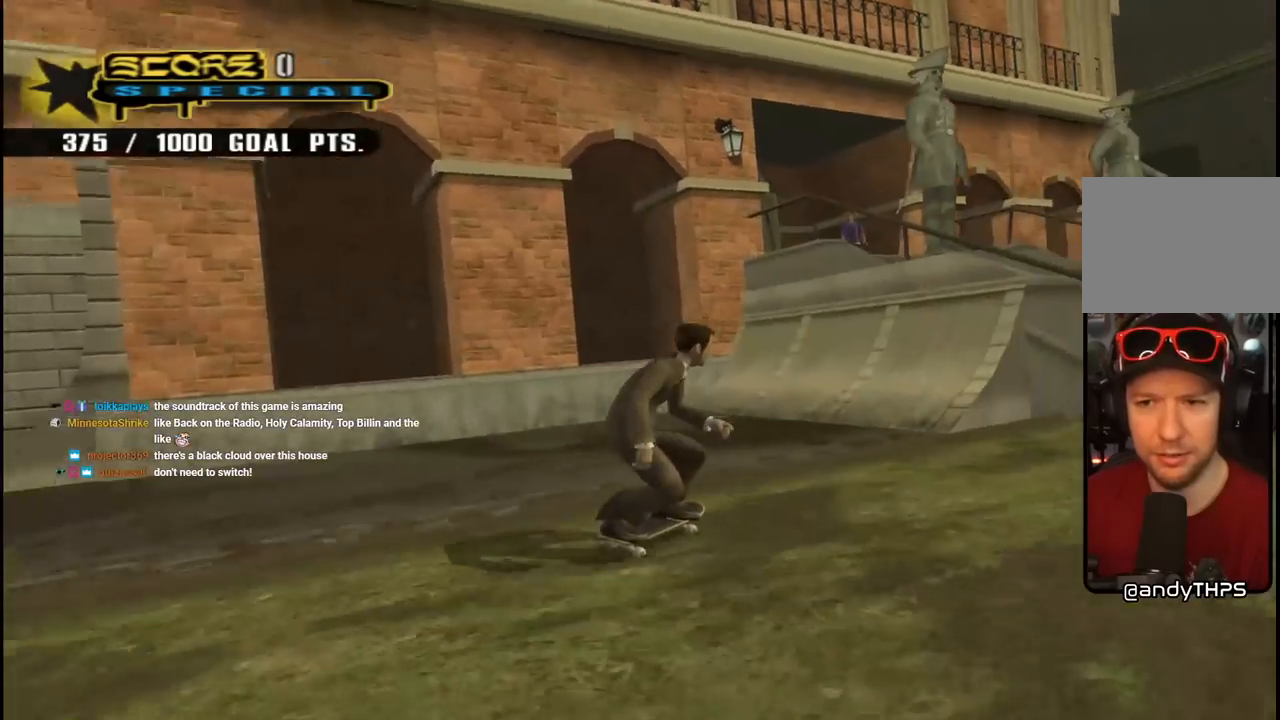
{"buttons": ["CROSS", "DPAD_RIGHT"], "left_stick": "center", "right_stick": "center", "events": [[133, "DPAD_RIGHT", "up"], [250, "DPAD_LEFT", "down"], [333, "DPAD_LEFT", "up"], [383, "DPAD_RIGHT", "down"], [400, "DPAD_DOWN", "down"], [500, "DPAD_DOWN", "up"]]}
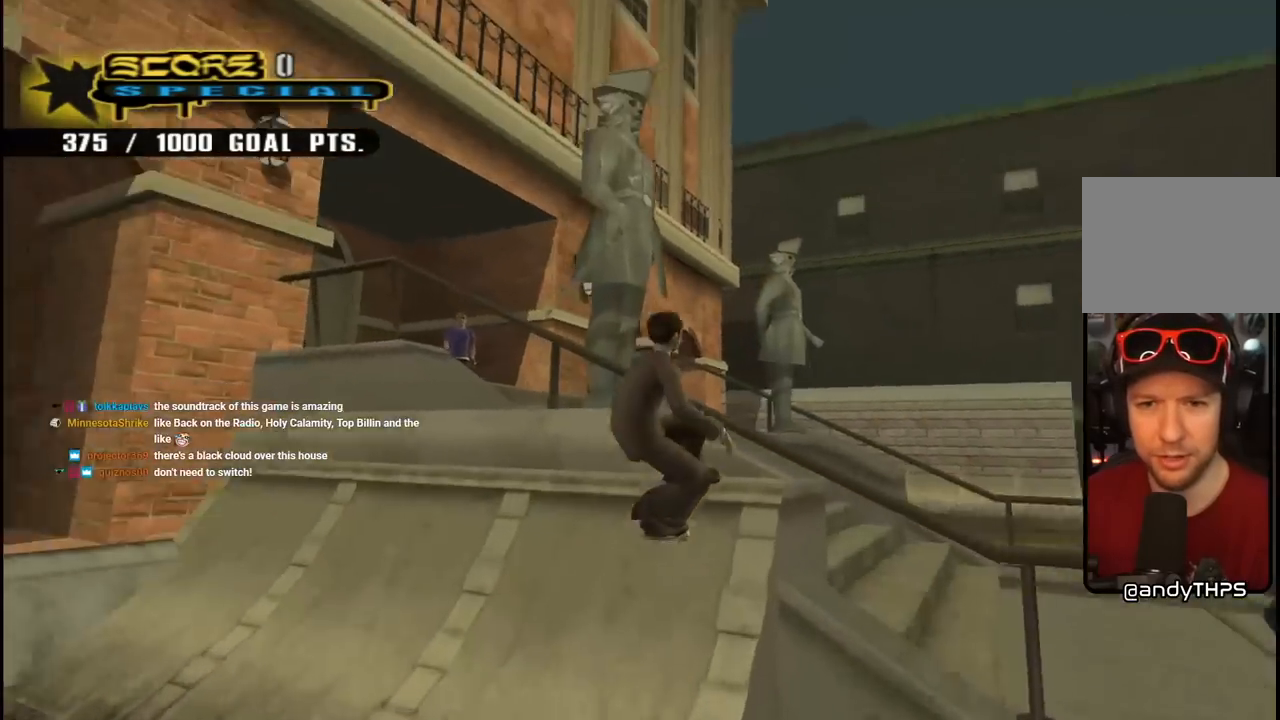
{"buttons": ["CIRCLE", "R1", "R2", "DPAD_RIGHT"], "left_stick": "center", "right_stick": "center", "events": [[33, "CROSS", "up"], [33, "DPAD_RIGHT", "up"], [100, "DPAD_RIGHT", "down"], [100, "R1", "down"], [117, "R2", "down"], [133, "CIRCLE", "down"]]}
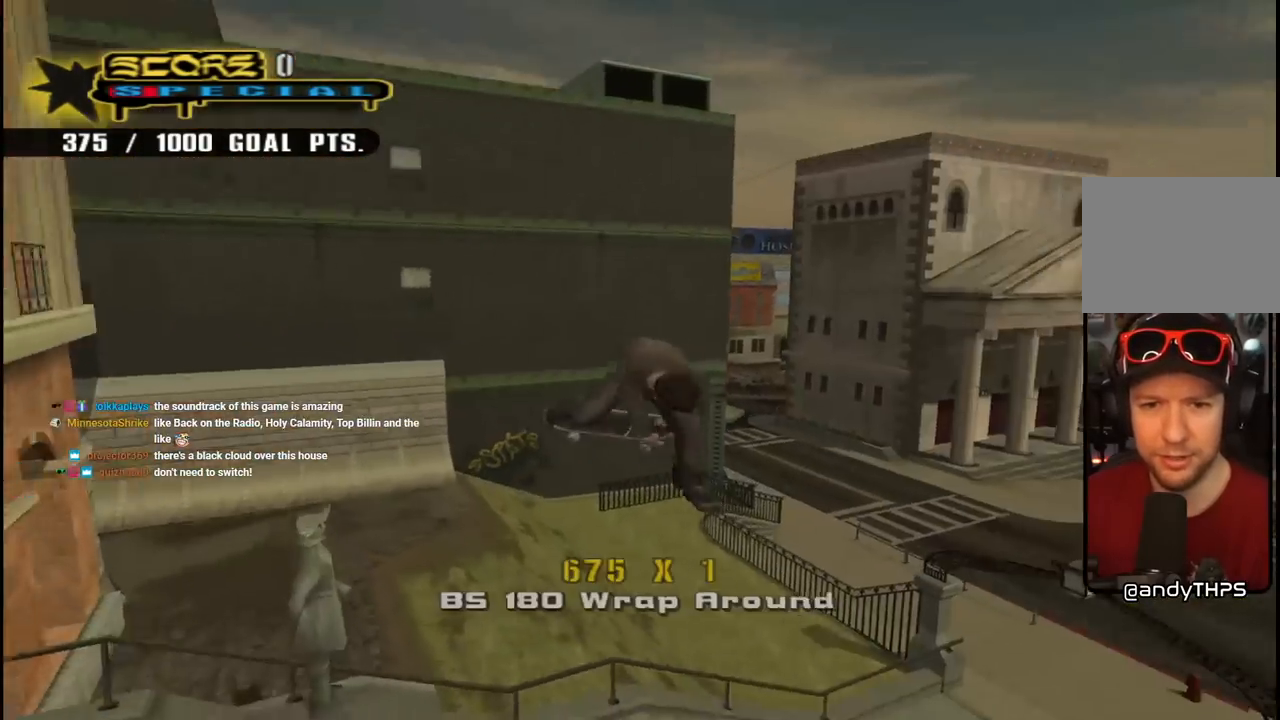
{"buttons": ["CROSS", "L1", "R1", "DPAD_DOWN", "DPAD_LEFT"], "left_stick": "center", "right_stick": "center", "events": [[117, "DPAD_RIGHT", "up"], [267, "CIRCLE", "up"], [350, "DPAD_LEFT", "down"], [350, "R1", "up"], [350, "R2", "up"], [383, "DPAD_DOWN", "down"], [417, "L1", "down"], [433, "R1", "down"], [450, "CROSS", "down"]]}
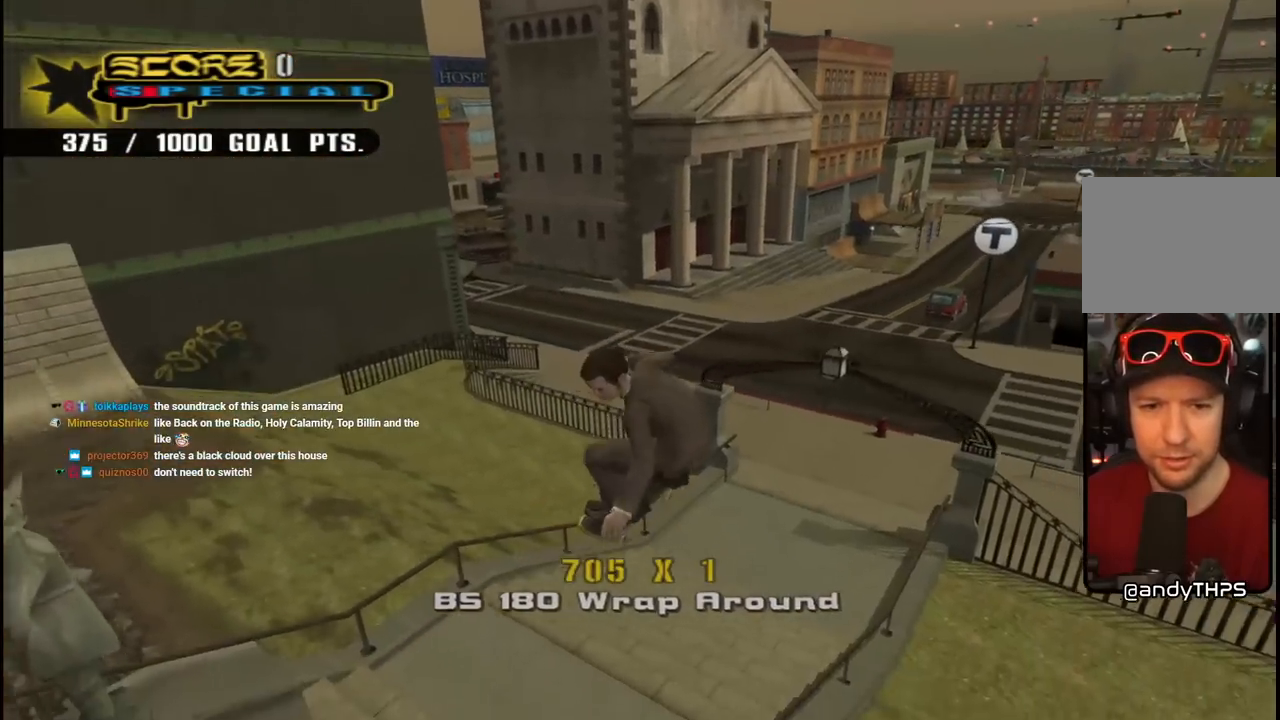
{"buttons": ["CROSS", "R1"], "left_stick": "center", "right_stick": "center", "events": [[50, "L1", "up"], [67, "R1", "up"], [367, "CROSS", "up"], [400, "DPAD_DOWN", "up"], [417, "CROSS", "down"], [467, "DPAD_LEFT", "up"], [500, "R1", "down"]]}
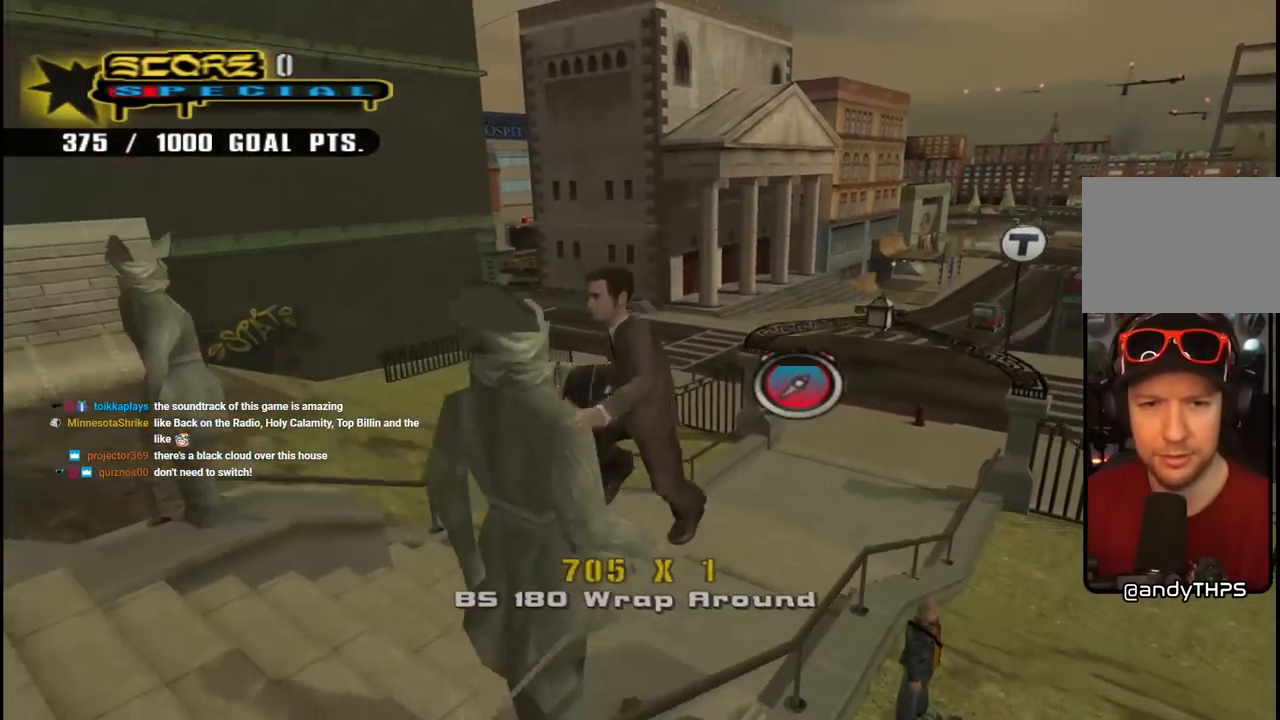
{"buttons": ["CROSS", "TRIANGLE", "R1"], "left_stick": "center", "right_stick": "center", "events": [[67, "TRIANGLE", "down"], [200, "DPAD_LEFT", "down"], [200, "DPAD_UP", "down"], [300, "DPAD_UP", "up"], [350, "DPAD_DOWN", "down"], [400, "DPAD_LEFT", "up"], [433, "DPAD_DOWN", "up"]]}
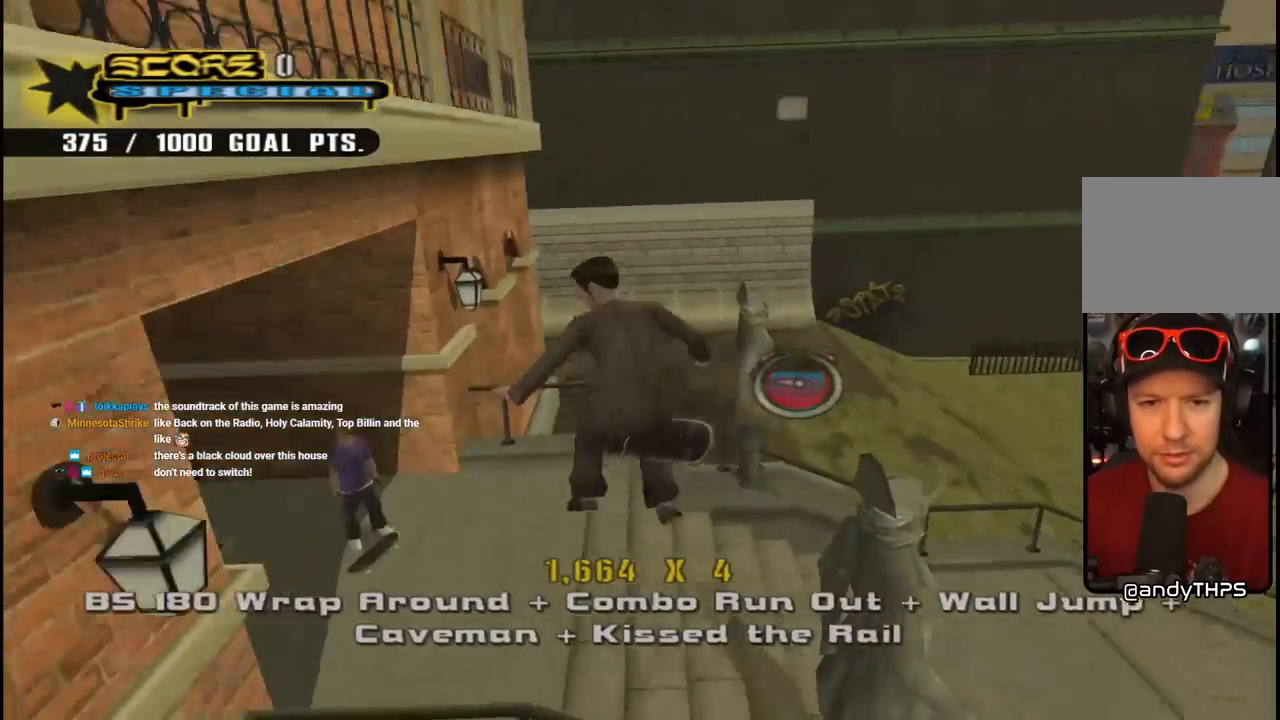
{"buttons": ["CROSS", "DPAD_DOWN", "DPAD_RIGHT"], "left_stick": "center", "right_stick": "center", "events": [[33, "R1", "up"], [133, "TRIANGLE", "up"], [300, "DPAD_RIGHT", "down"], [383, "DPAD_DOWN", "down"], [467, "DPAD_DOWN", "up"], [500, "DPAD_DOWN", "down"]]}
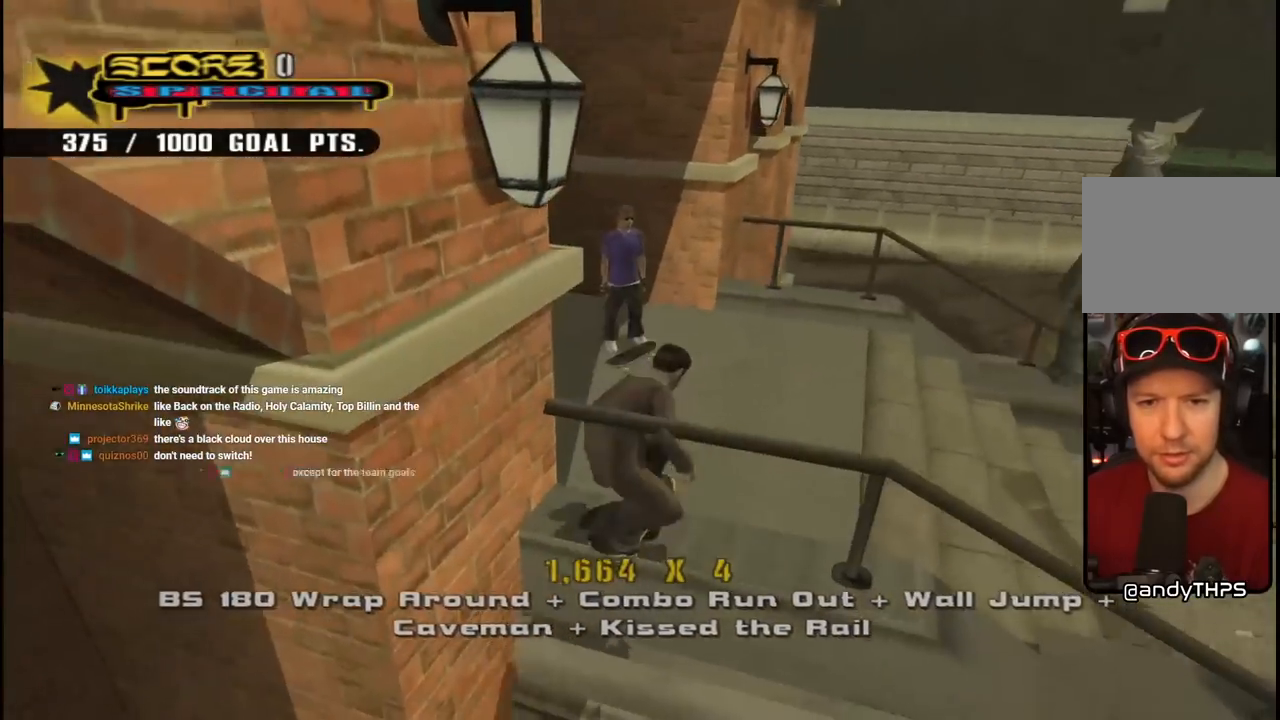
{"buttons": ["CROSS", "DPAD_UP"], "left_stick": "center", "right_stick": "center", "events": [[17, "L1", "down"], [33, "R1", "down"], [50, "DPAD_DOWN", "up"], [167, "DPAD_RIGHT", "up"], [167, "DPAD_UP", "down"], [183, "L1", "up"], [217, "R1", "up"]]}
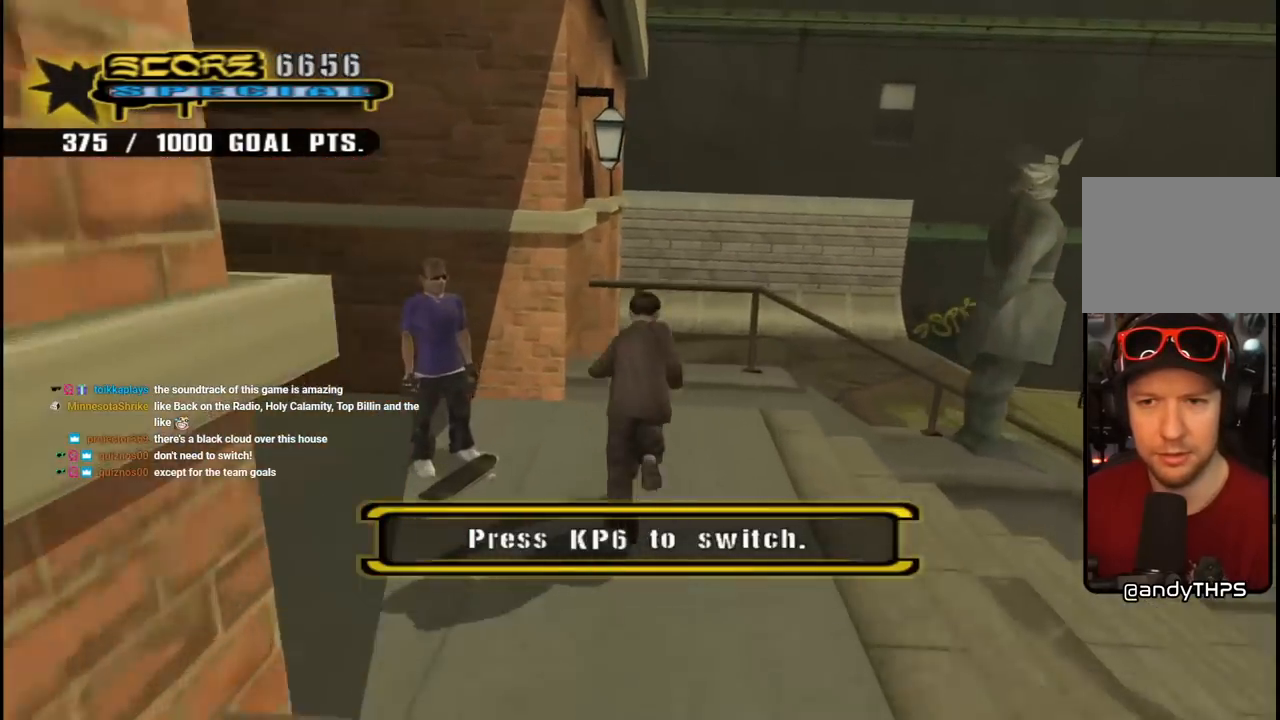
{"buttons": [], "left_stick": "center", "right_stick": "down-left"}
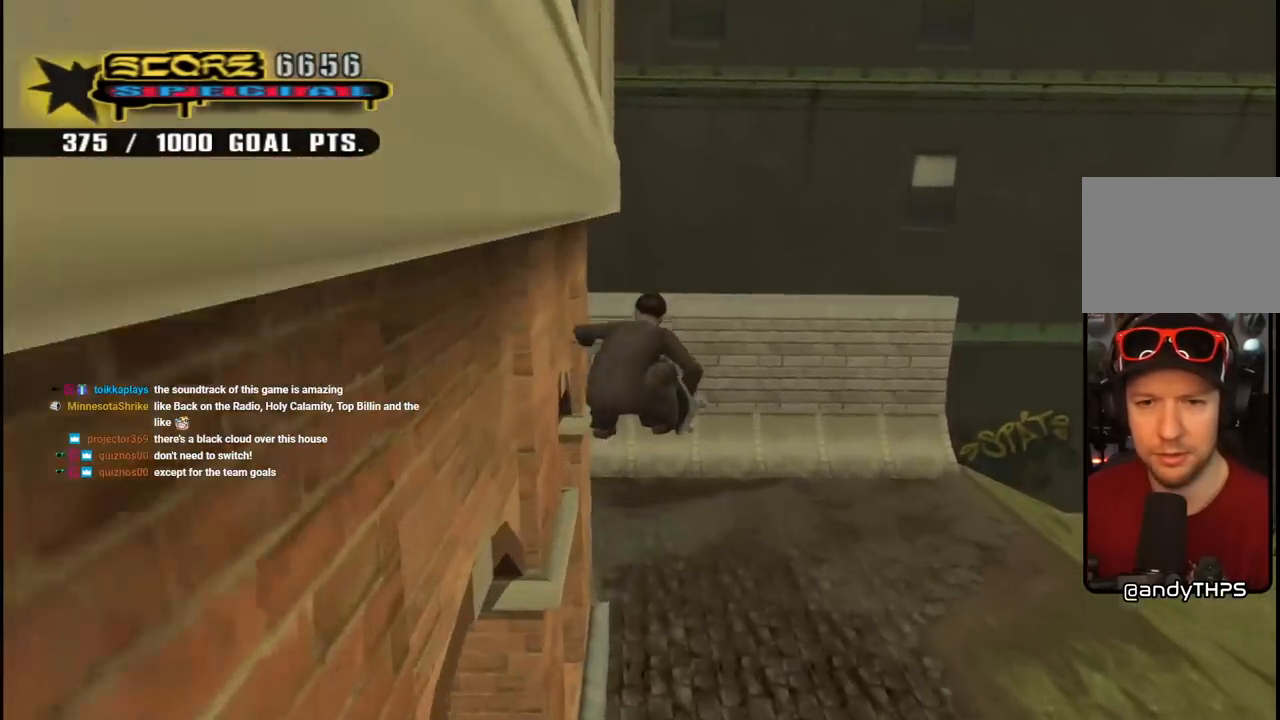
{"buttons": ["DPAD_DOWN"], "left_stick": "center", "right_stick": "left", "events": [[100, "right_stick", "left"], [450, "DPAD_DOWN", "down"]]}
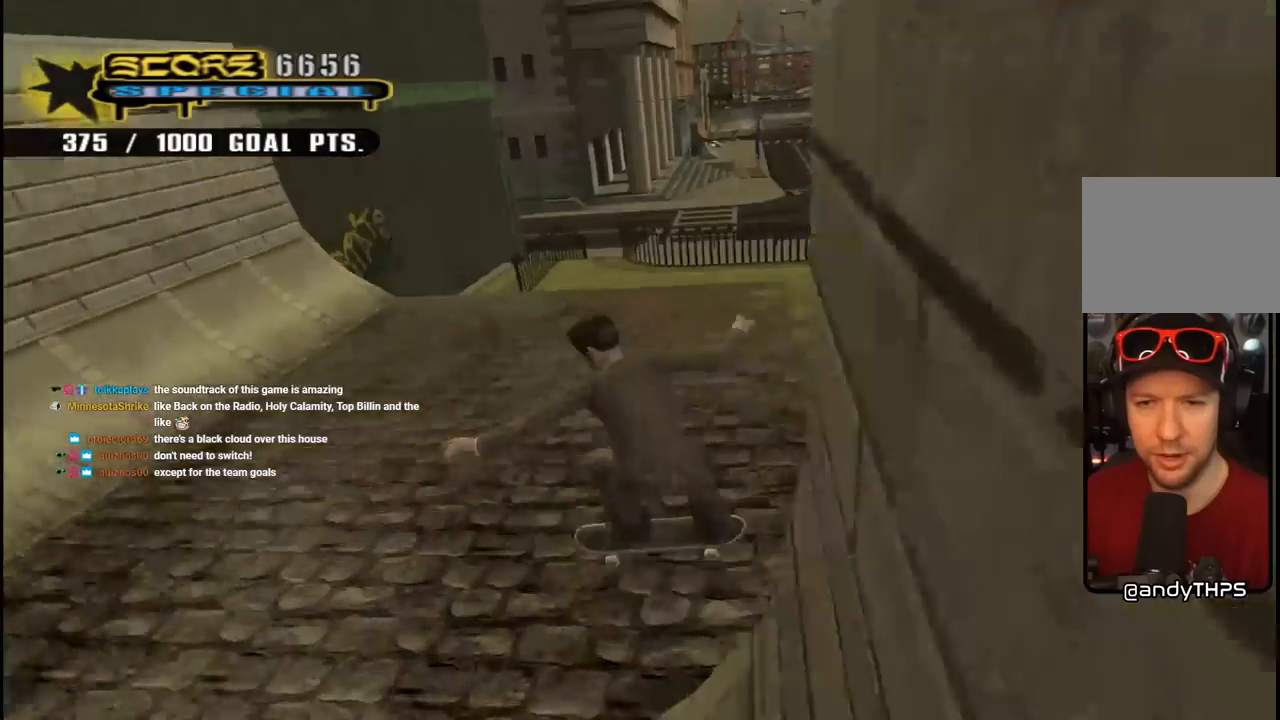
{"buttons": ["DPAD_DOWN", "DPAD_RIGHT"], "left_stick": "center", "right_stick": "center", "events": [[50, "DPAD_RIGHT", "down"], [300, "right_stick", "center"]]}
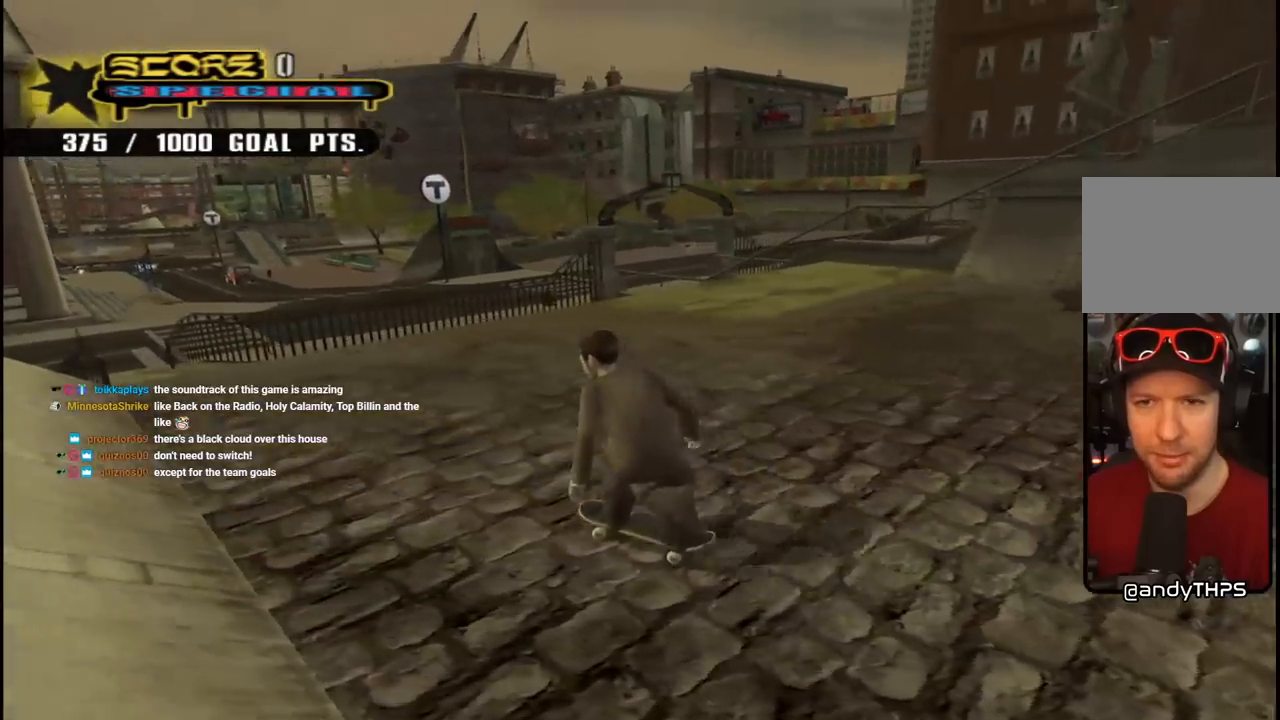
{"buttons": ["CROSS", "DPAD_DOWN", "DPAD_RIGHT"], "left_stick": "center", "right_stick": "center", "events": [[350, "CROSS", "down"]]}
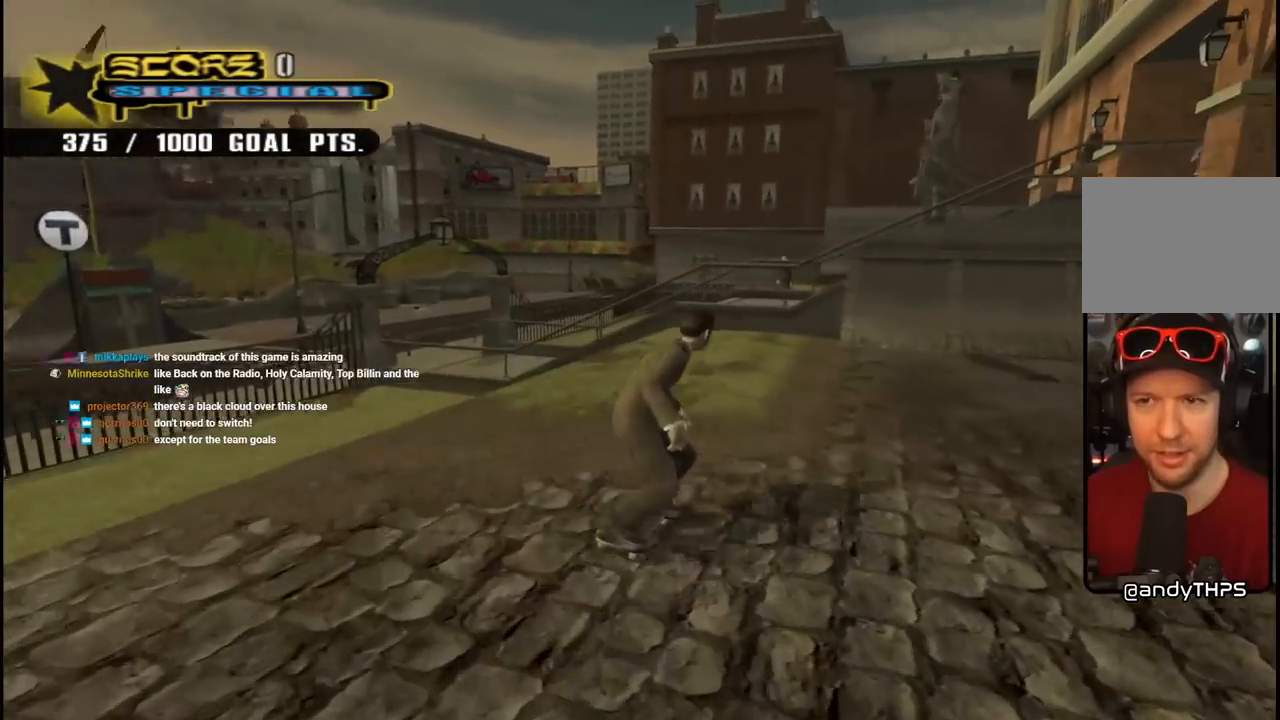
{"buttons": ["CROSS"], "left_stick": "center", "right_stick": "center", "events": [[67, "DPAD_DOWN", "up"], [133, "DPAD_RIGHT", "up"], [383, "DPAD_LEFT", "down"], [450, "DPAD_LEFT", "up"]]}
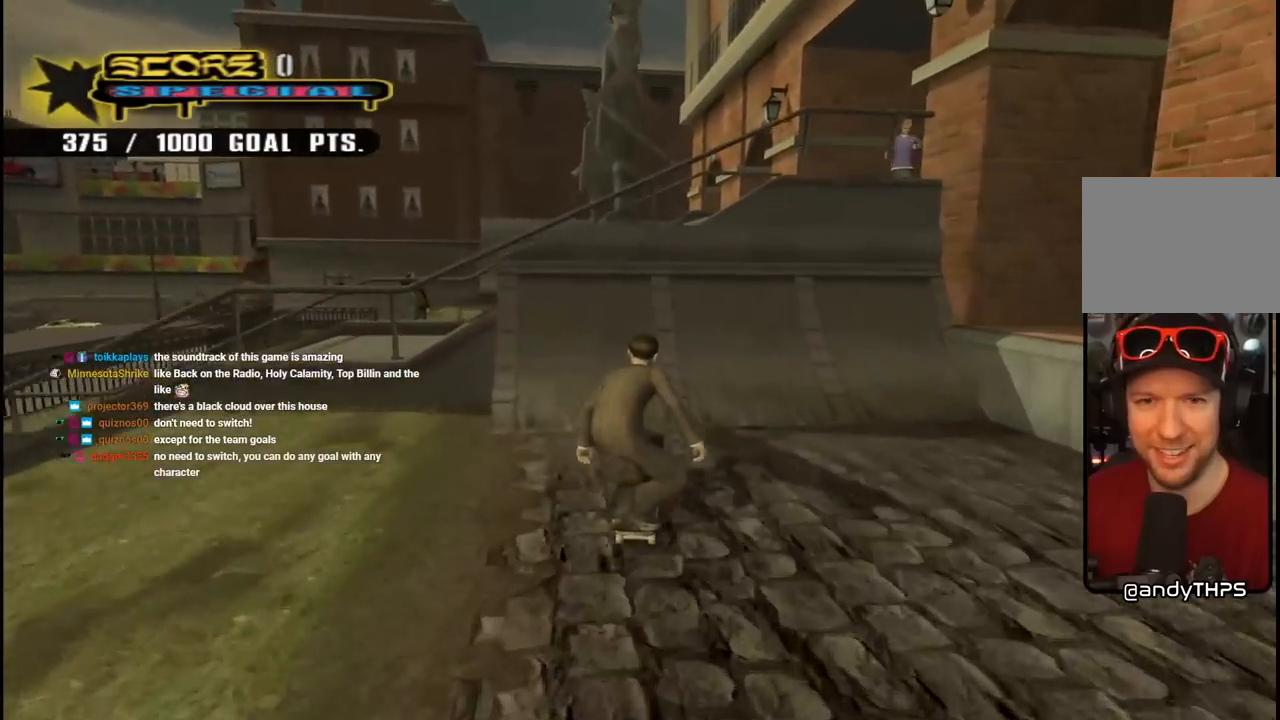
{"buttons": ["TRIANGLE", "R1", "R2", "DPAD_LEFT"], "left_stick": "center", "right_stick": "center", "events": [[183, "DPAD_LEFT", "down"], [267, "DPAD_LEFT", "up"], [350, "CROSS", "up"], [433, "DPAD_LEFT", "down"], [467, "R1", "down"], [467, "R2", "down"], [483, "TRIANGLE", "down"]]}
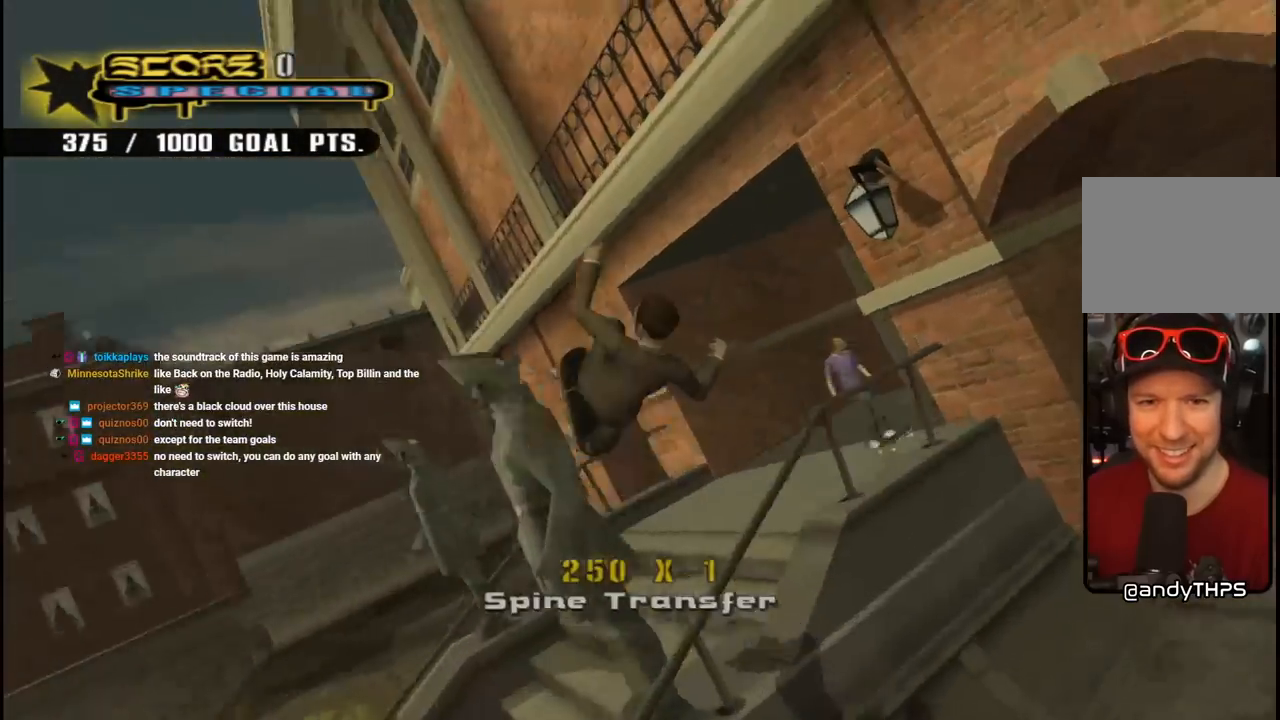
{"buttons": ["TRIANGLE", "R1", "R2"], "left_stick": "center", "right_stick": "center", "events": [[33, "DPAD_LEFT", "up"]]}
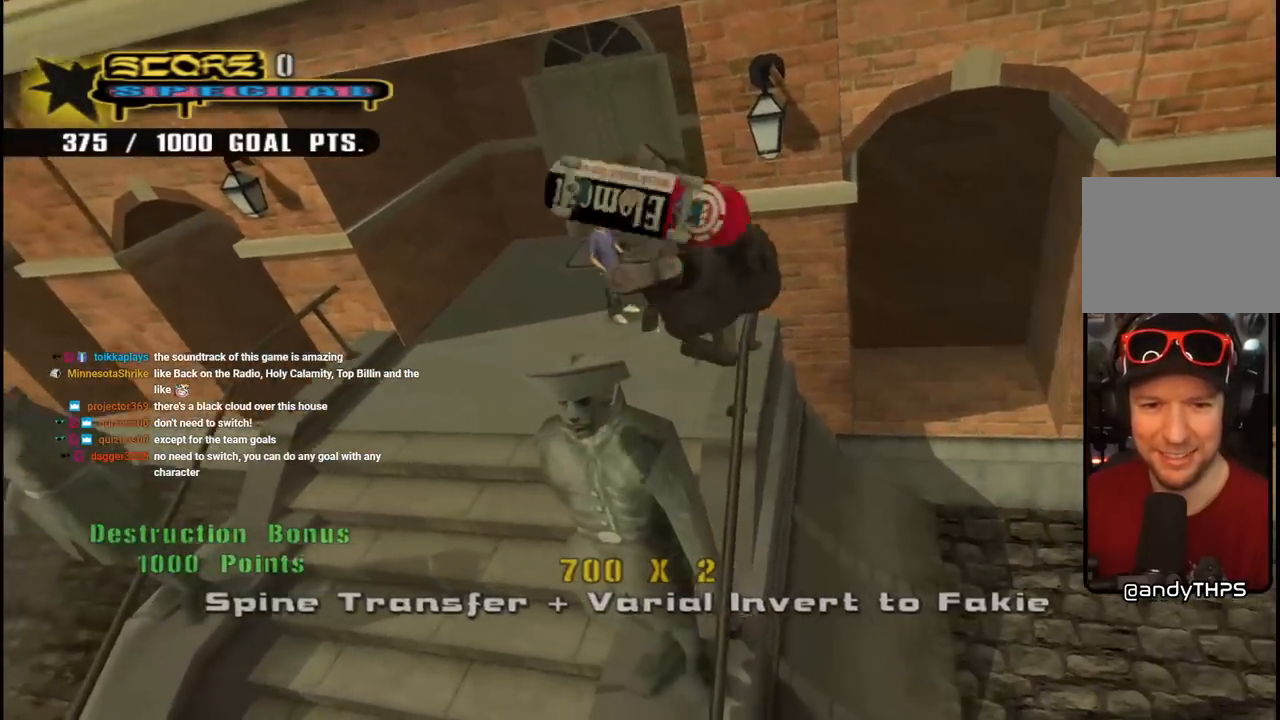
{"buttons": ["CROSS"], "left_stick": "center", "right_stick": "center", "events": [[67, "TRIANGLE", "up"], [100, "CROSS", "down"], [100, "R2", "up"], [133, "R1", "up"], [300, "CROSS", "up"], [433, "CROSS", "down"]]}
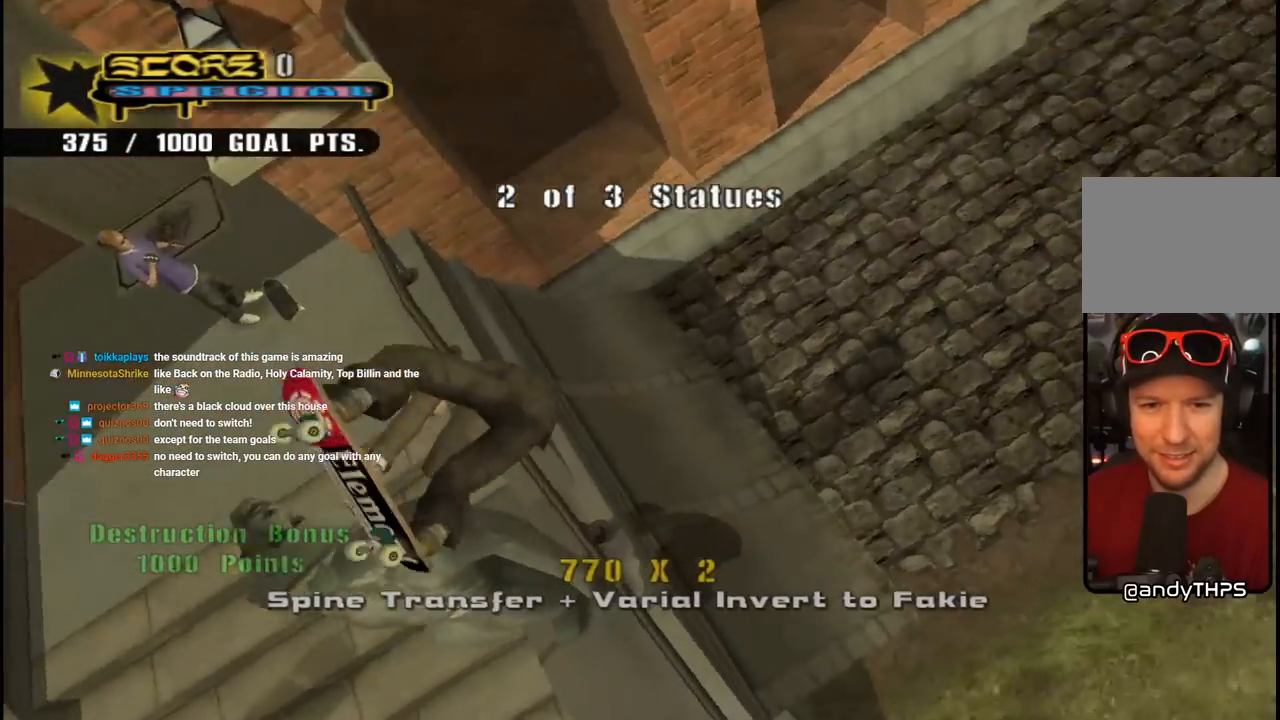
{"buttons": ["CROSS", "R2", "DPAD_DOWN", "DPAD_RIGHT"], "left_stick": "center", "right_stick": "center", "events": [[17, "CROSS", "up"], [100, "CROSS", "down"], [217, "R2", "down"], [283, "DPAD_DOWN", "down"], [500, "DPAD_RIGHT", "down"]]}
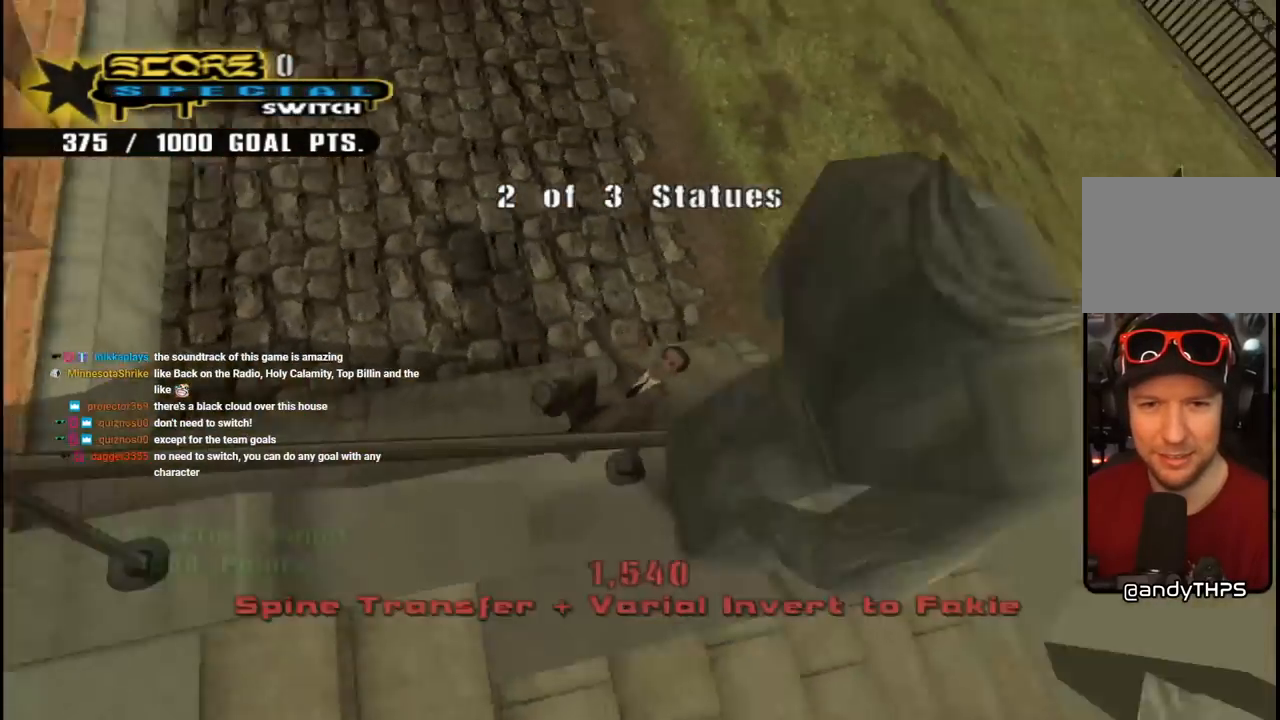
{"buttons": [], "left_stick": "center", "right_stick": "center", "events": [[83, "DPAD_RIGHT", "up"], [100, "DPAD_DOWN", "up"], [117, "R2", "up"], [250, "R2", "down"], [367, "CROSS", "up"], [367, "R1", "down"], [400, "R2", "up"], [467, "R1", "up"]]}
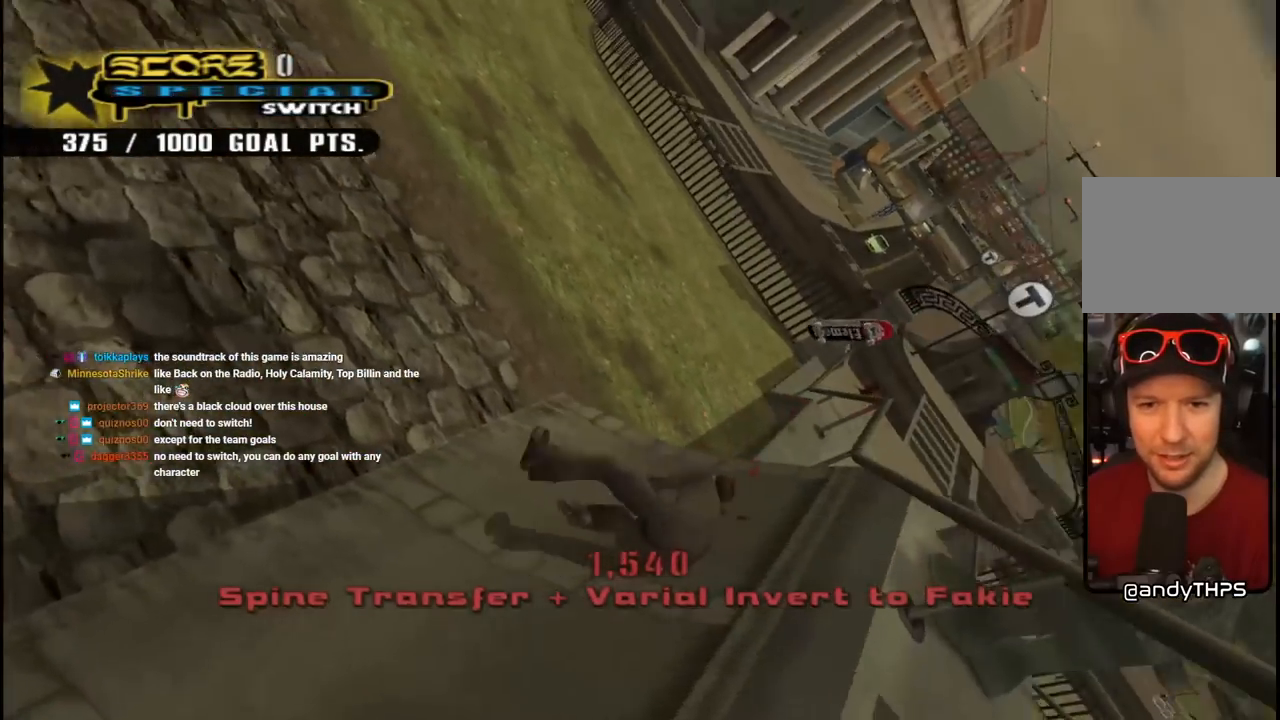
{"buttons": ["DPAD_LEFT"], "left_stick": "center", "right_stick": "left", "events": [[83, "R2", "down"], [100, "DPAD_LEFT", "down"], [167, "R2", "up"], [200, "right_stick", "left"], [283, "DPAD_LEFT", "up"], [333, "R2", "down"], [433, "R2", "up"], [500, "DPAD_LEFT", "down"]]}
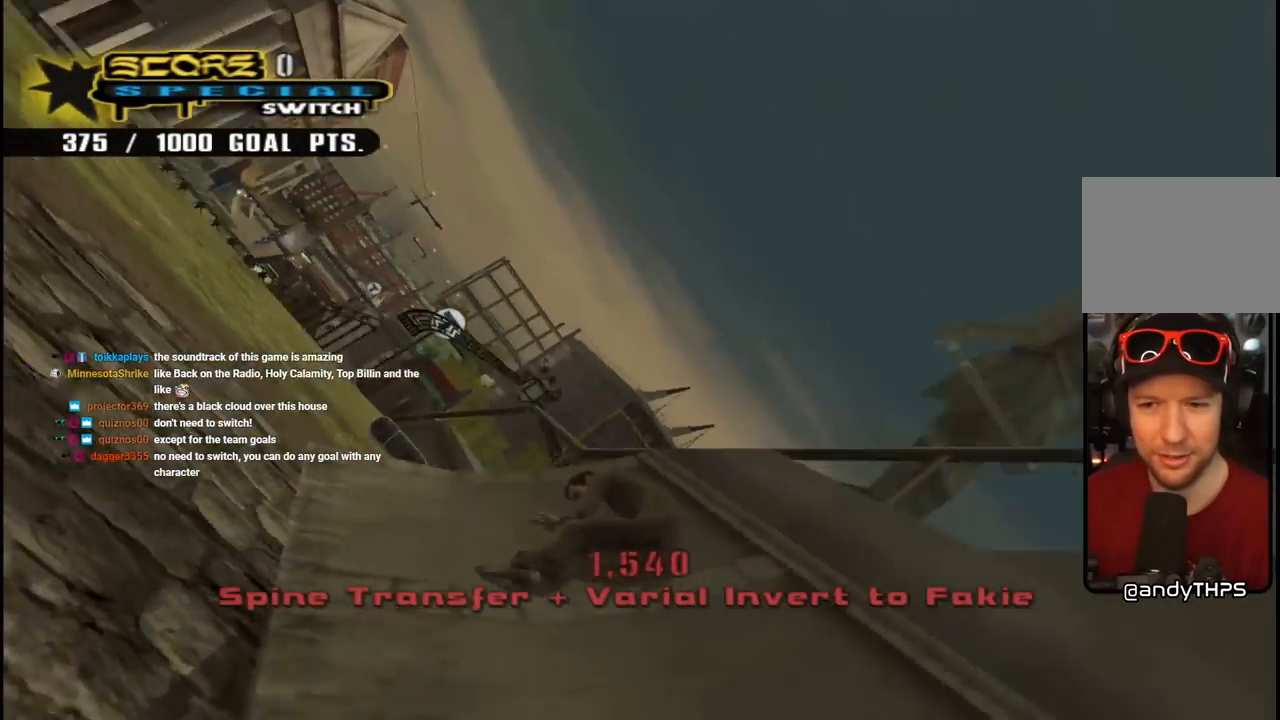
{"buttons": ["R1"], "left_stick": "center", "right_stick": "left", "events": [[33, "R2", "down"], [117, "right_stick", "up-left"], [183, "R1", "down"], [217, "R2", "up"], [233, "DPAD_LEFT", "up"], [233, "right_stick", "left"], [267, "R1", "up"], [317, "R2", "down"], [383, "R1", "down"], [433, "R2", "up"]]}
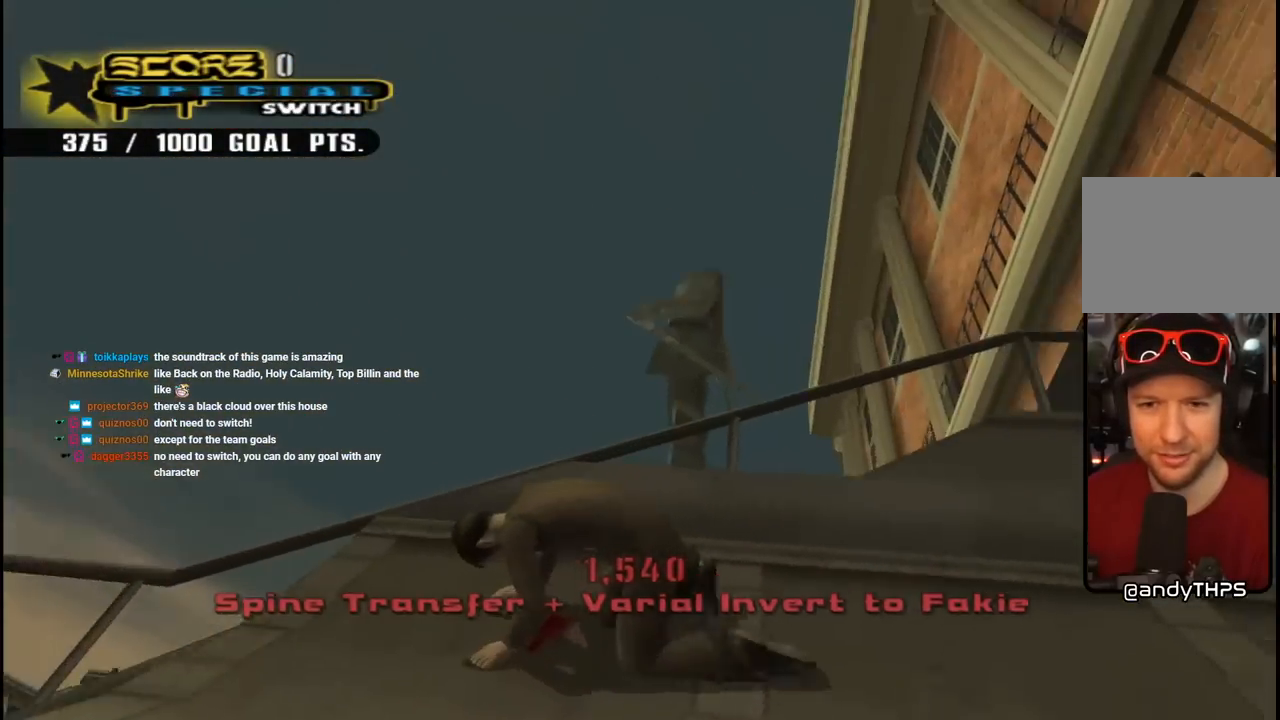
{"buttons": [], "left_stick": "center", "right_stick": "center", "events": [[17, "R1", "up"], [50, "R2", "down"], [117, "R1", "down"], [200, "R2", "up"], [250, "R1", "up"], [300, "R2", "down"], [367, "R1", "down"], [433, "R2", "up"], [483, "right_stick", "center"], [500, "R1", "up"]]}
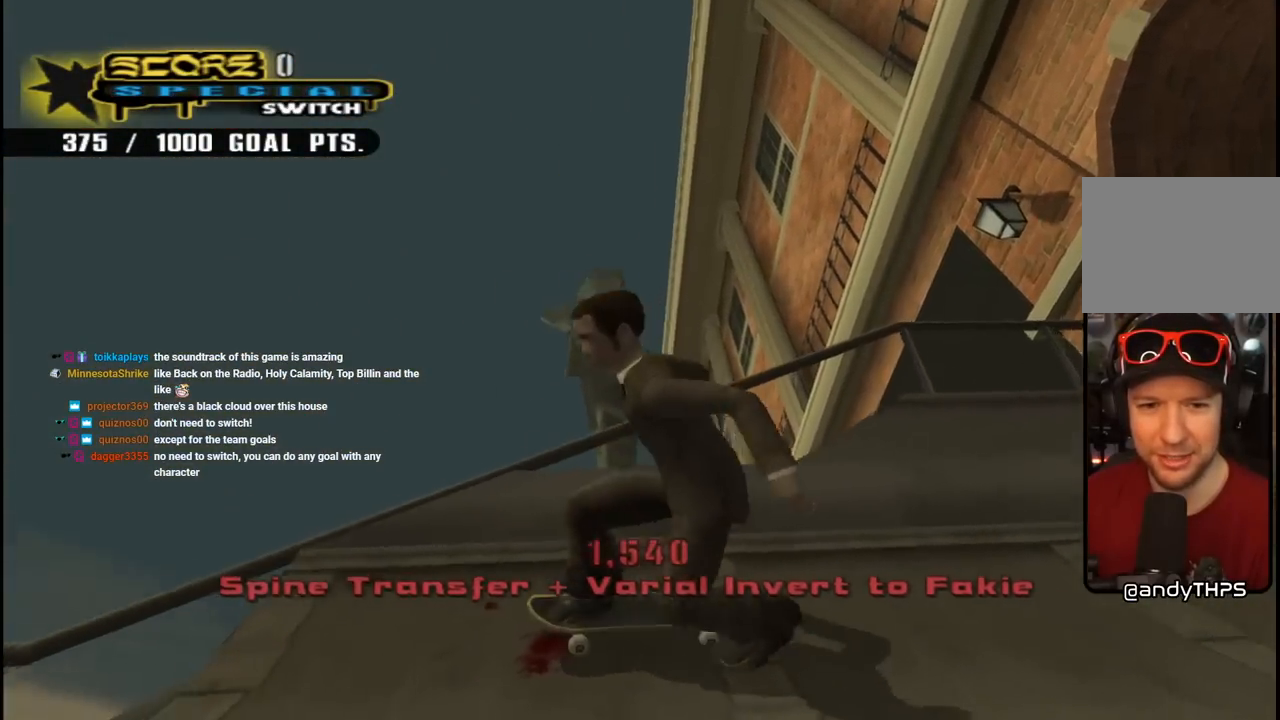
{"buttons": ["CROSS", "DPAD_UP", "DPAD_RIGHT"], "left_stick": "center", "right_stick": "center", "events": [[67, "DPAD_RIGHT", "down"], [133, "CROSS", "down"], [150, "DPAD_DOWN", "down"], [183, "DPAD_DOWN", "up"], [183, "L1", "down"], [200, "R1", "down"], [250, "DPAD_UP", "down"], [367, "L1", "up"], [367, "R1", "up"]]}
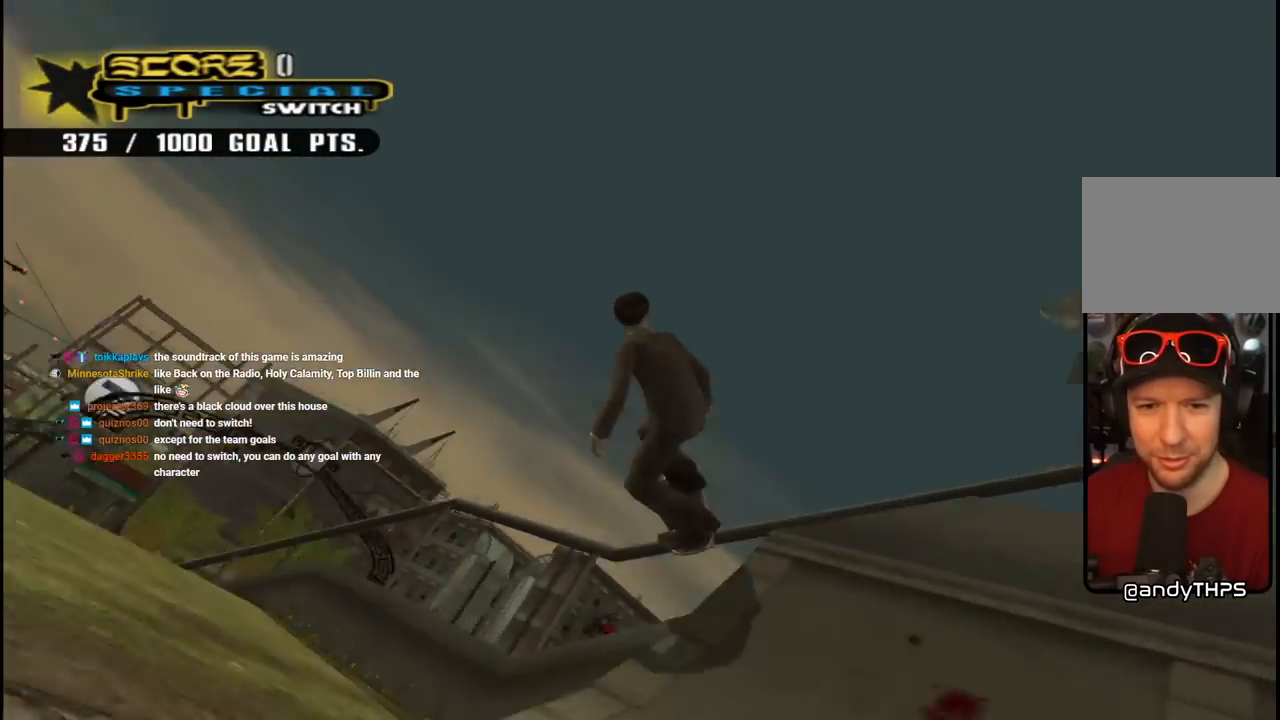
{"buttons": ["CROSS", "DPAD_RIGHT"], "left_stick": "center", "right_stick": "center", "events": [[33, "CROSS", "up"], [117, "CROSS", "down"], [200, "L1", "down"], [250, "R1", "down"], [417, "L1", "up"], [433, "R1", "up"], [483, "DPAD_UP", "up"]]}
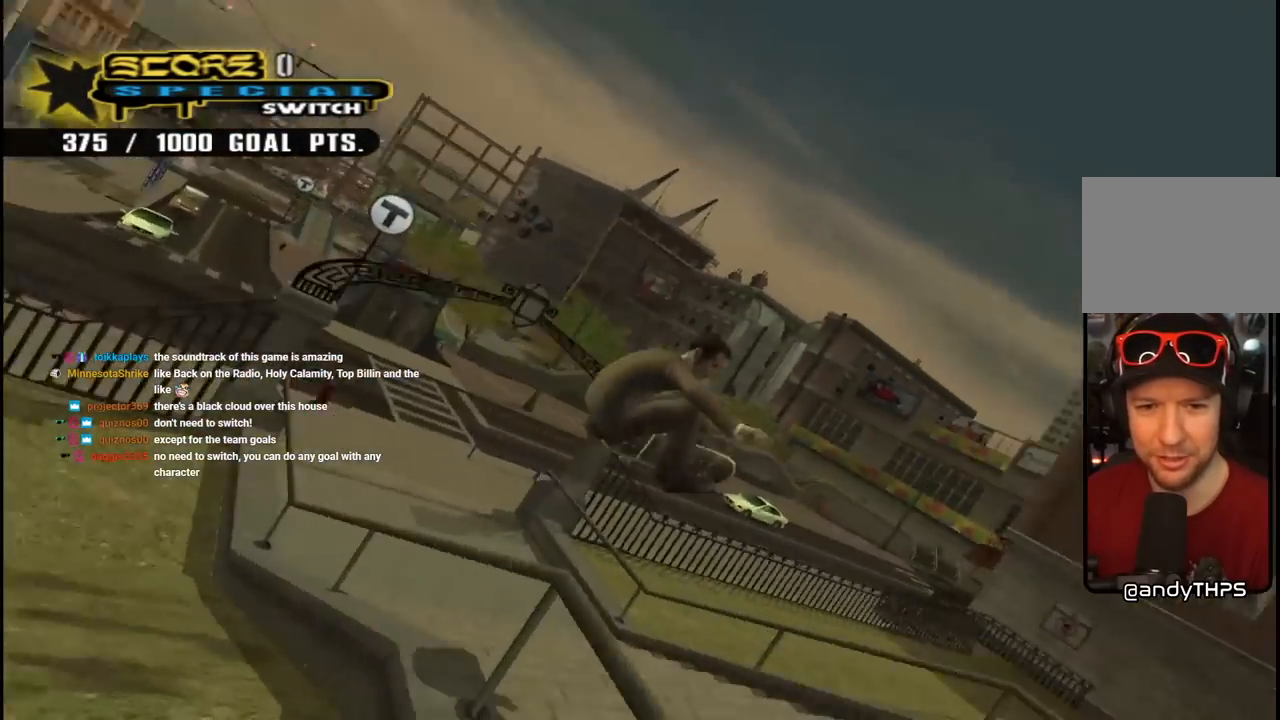
{"buttons": ["CROSS", "DPAD_UP"], "left_stick": "center", "right_stick": "center", "events": [[67, "DPAD_DOWN", "down"], [217, "DPAD_DOWN", "up"], [300, "DPAD_UP", "down"], [467, "DPAD_RIGHT", "up"]]}
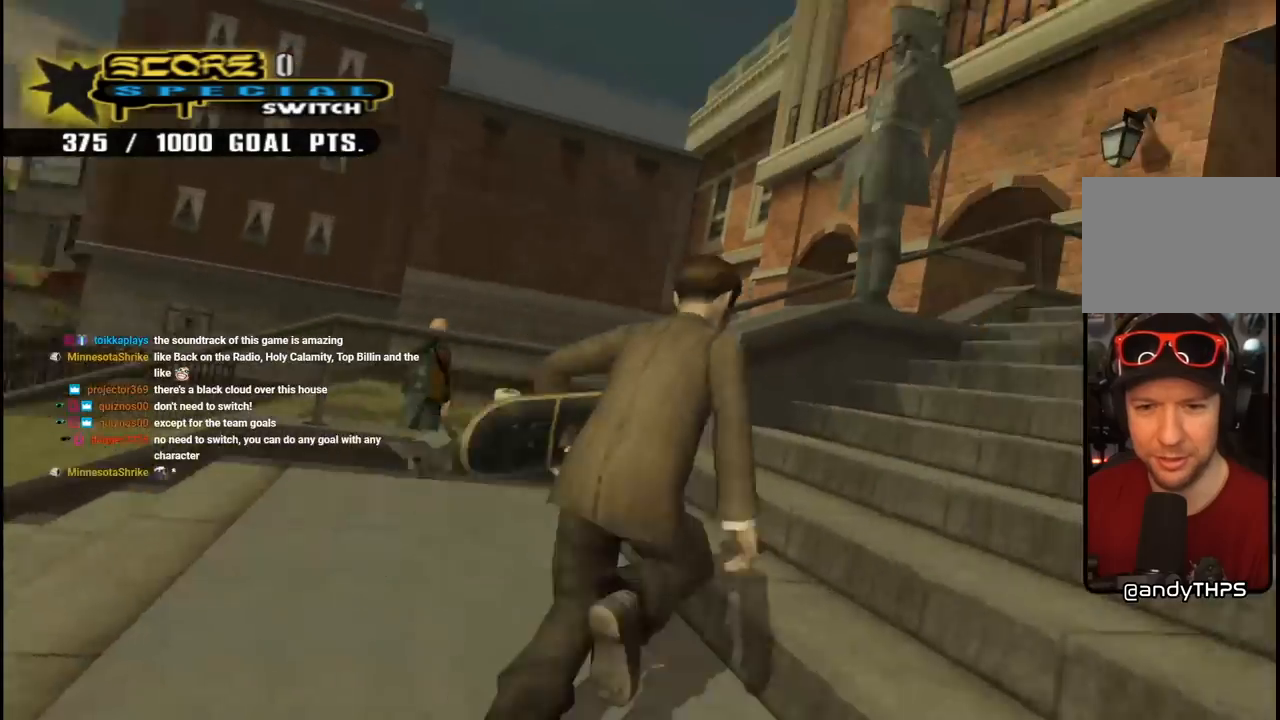
{"buttons": ["DPAD_UP", "DPAD_LEFT"], "left_stick": "center", "right_stick": "center", "events": [[183, "DPAD_LEFT", "down"], [300, "CROSS", "up"], [383, "CROSS", "down"], [483, "CROSS", "up"]]}
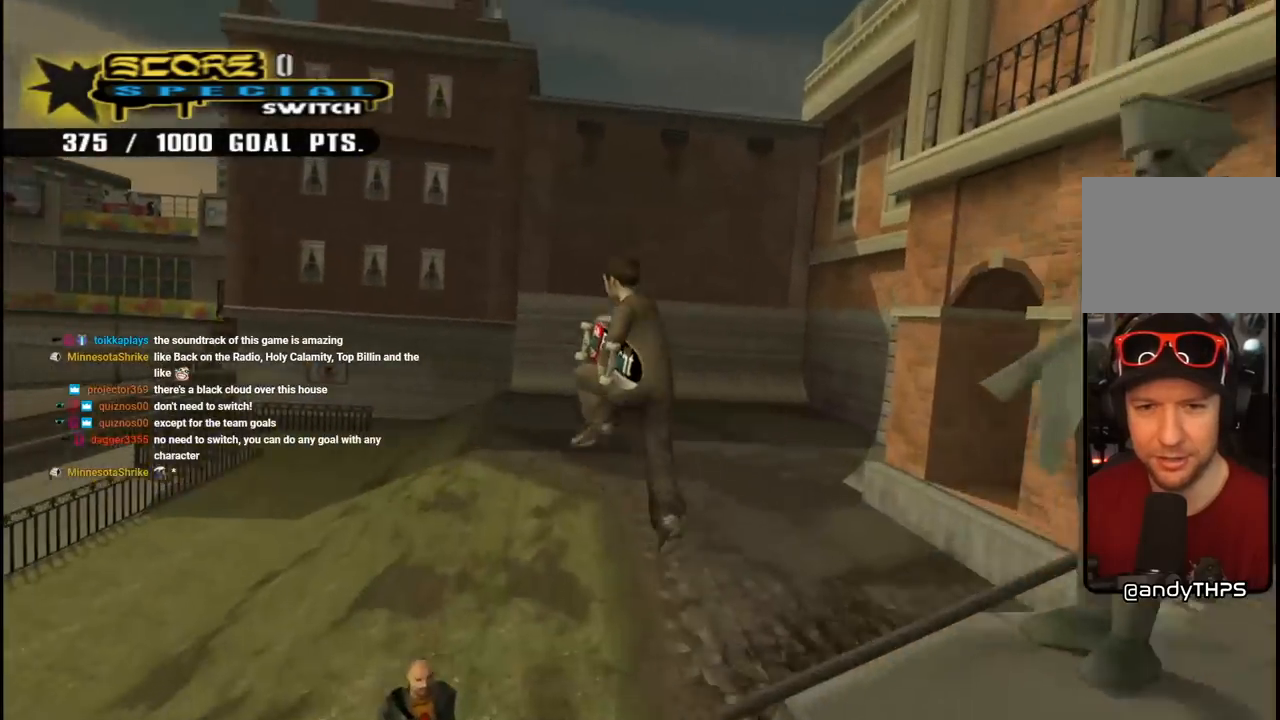
{"buttons": [], "left_stick": "center", "right_stick": "left", "events": [[33, "DPAD_LEFT", "up"], [133, "right_stick", "down-left"], [233, "right_stick", "left"], [250, "DPAD_UP", "up"]]}